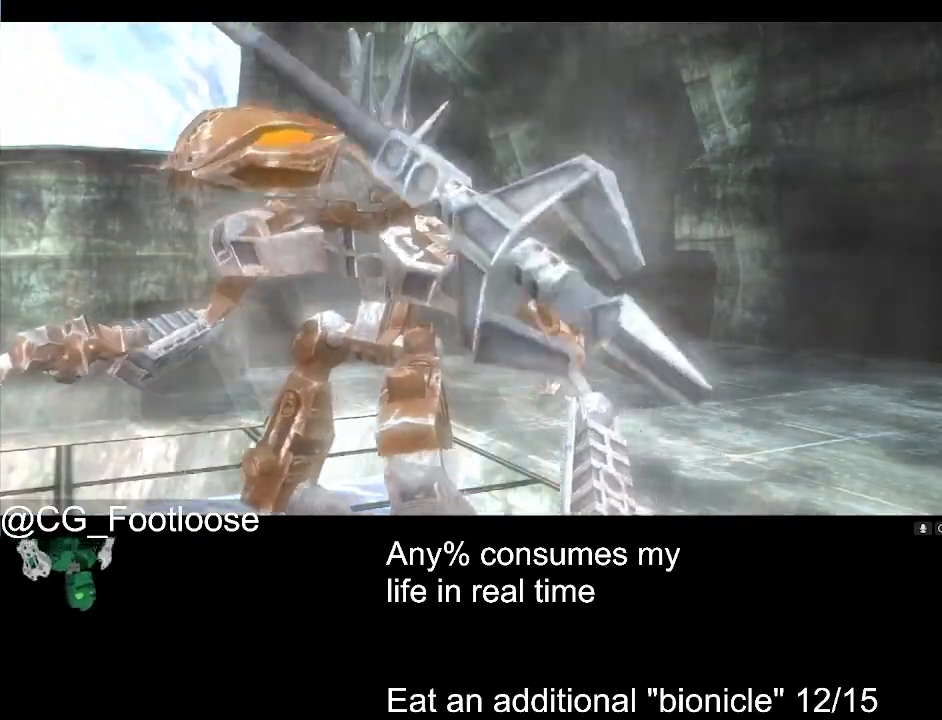
Gameplay with keyboard and mouse; each line is a JSON object with the keys and mouse buttons held at the frame after it. "events" lists presses ("down") and releases ("up") of "1", "a", "d", "down", "escape", "left", "q", "return", "right", "s", "space", "up", "w", "mouse_left", "mouse_wheel_up" and "mouse_wheel_down" between this image and that frame as [ms after this image, input, new state], when the widget could be followed in between. "mouse_left", "mouse_wheel_up", "mouse_wheel_down" = the "left", "wheel_up", "wheel_down" buttons of the "mouse" list. No other keys are recorded. Not read: mouse_move.
{"keys": ["a", "w"], "mouse": [], "events": [[100, "a", "down"], [100, "w", "down"]]}
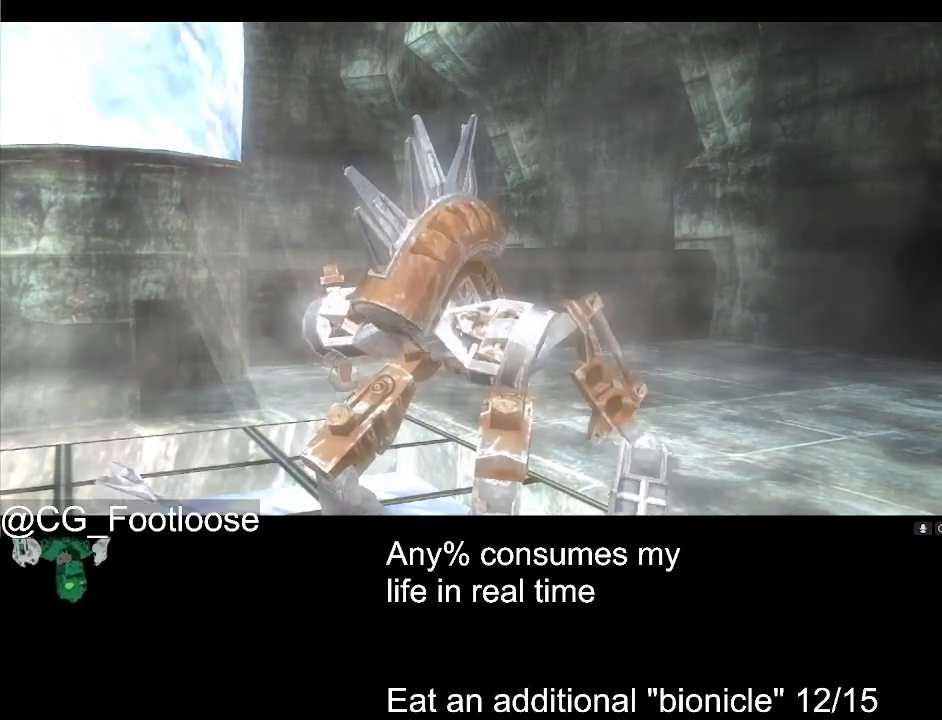
{"keys": ["a", "w"], "mouse": [], "events": []}
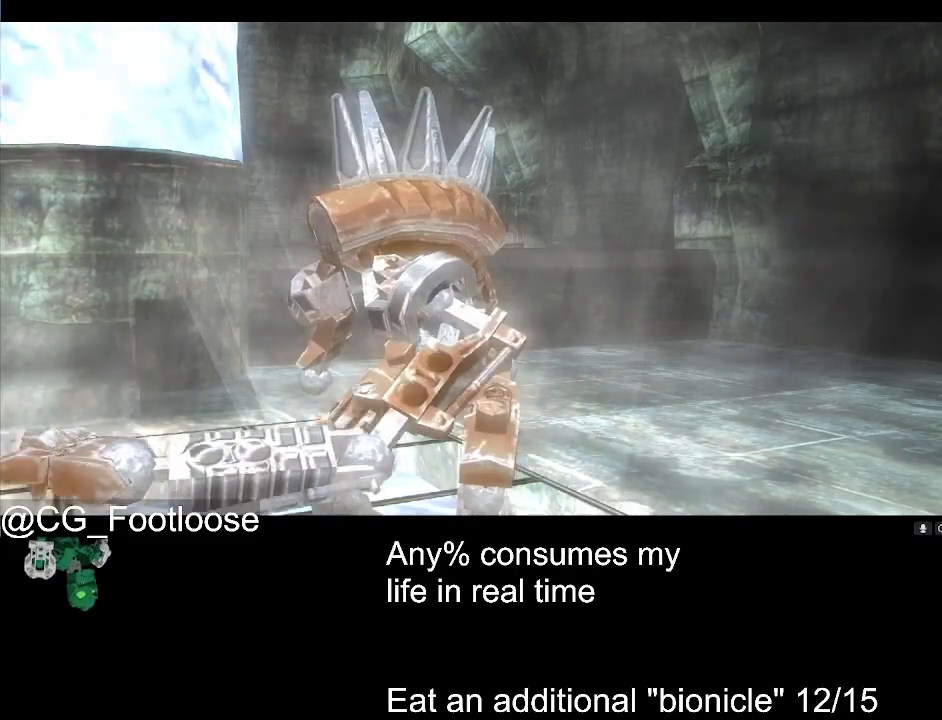
{"keys": ["a", "w"], "mouse": [], "events": []}
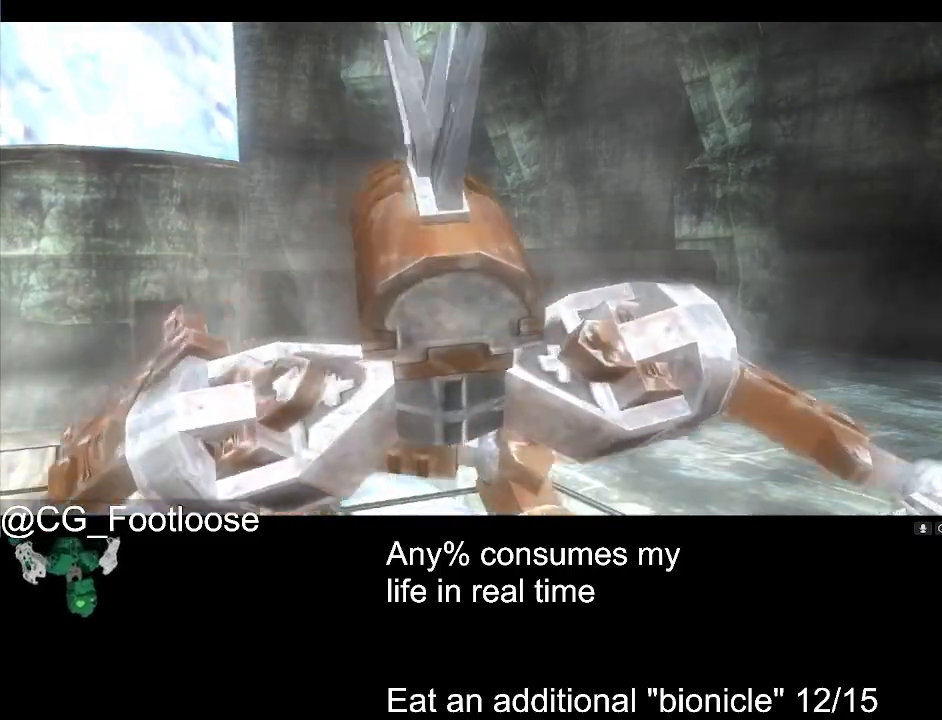
{"keys": ["a", "w"], "mouse": [], "events": []}
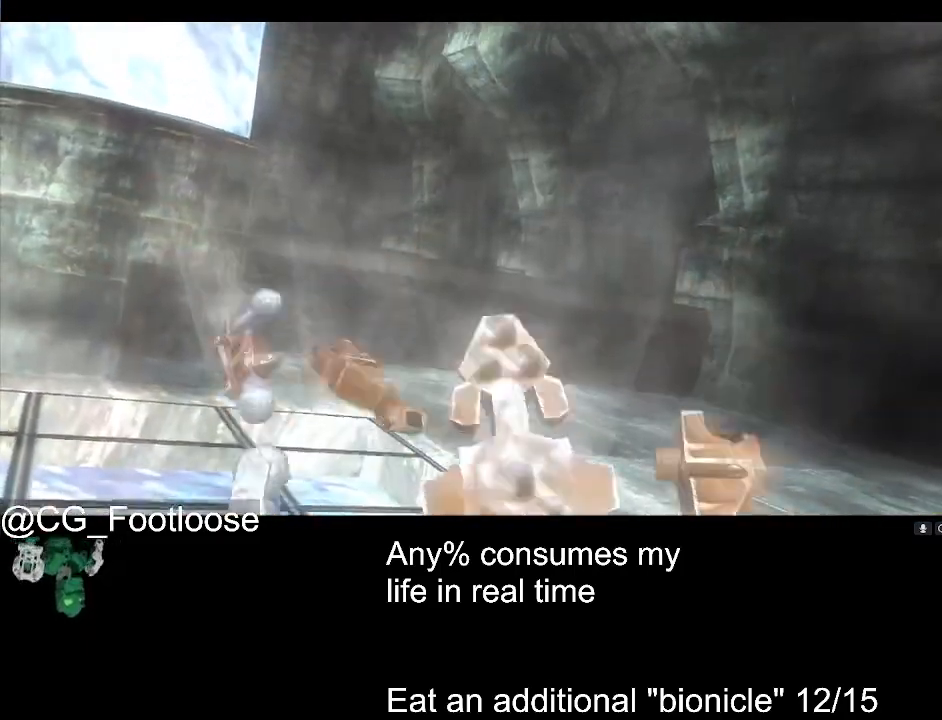
{"keys": ["a", "w"], "mouse": [], "events": []}
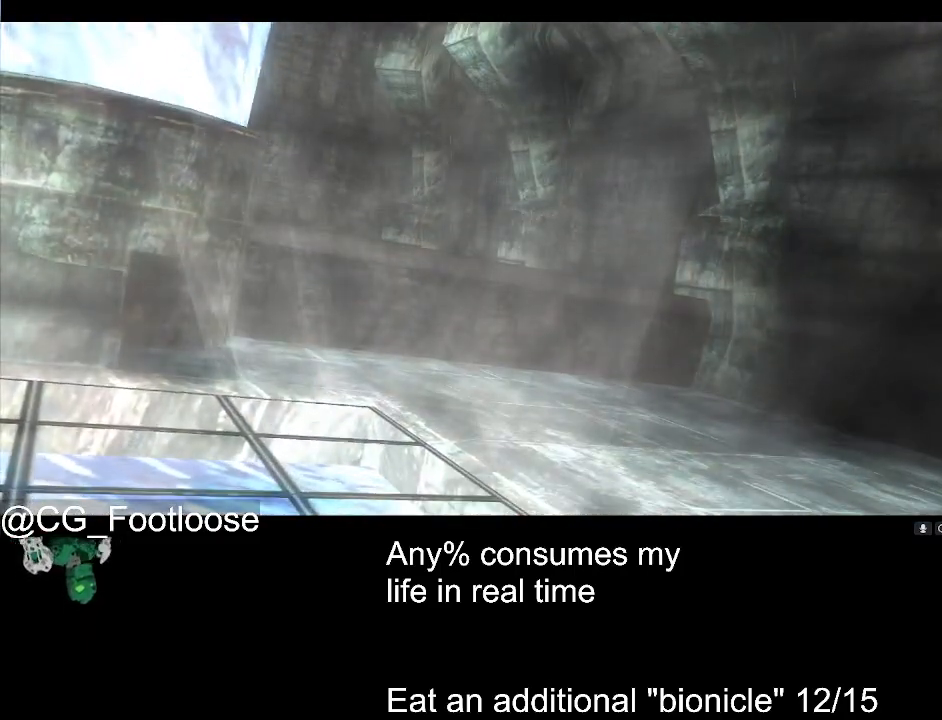
{"keys": ["a", "w"], "mouse": [], "events": []}
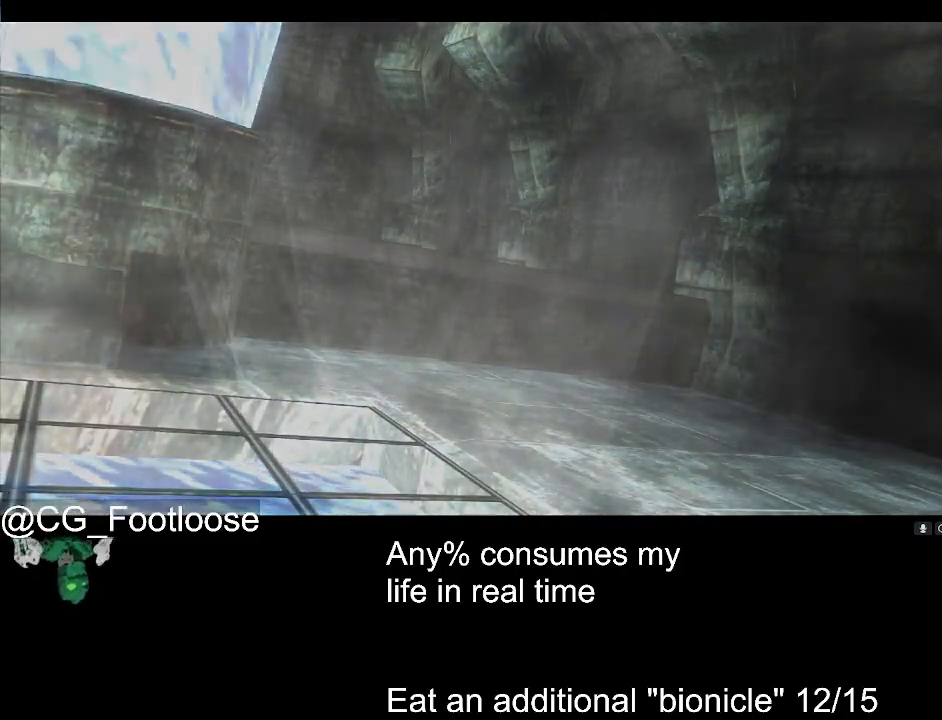
{"keys": ["a", "w"], "mouse": [], "events": []}
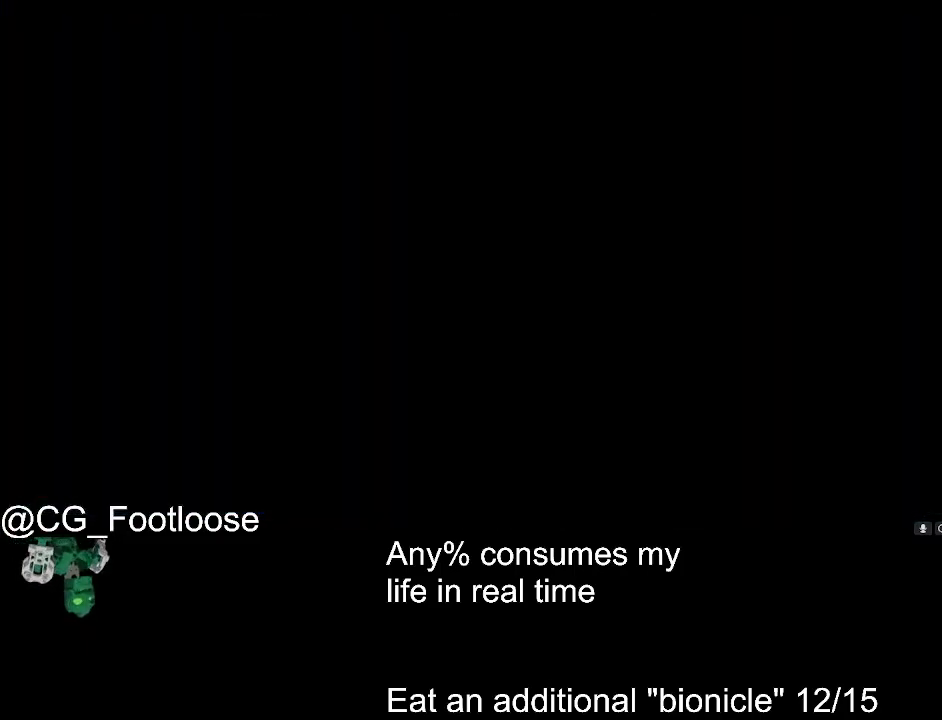
{"keys": ["a", "w"], "mouse": [], "events": []}
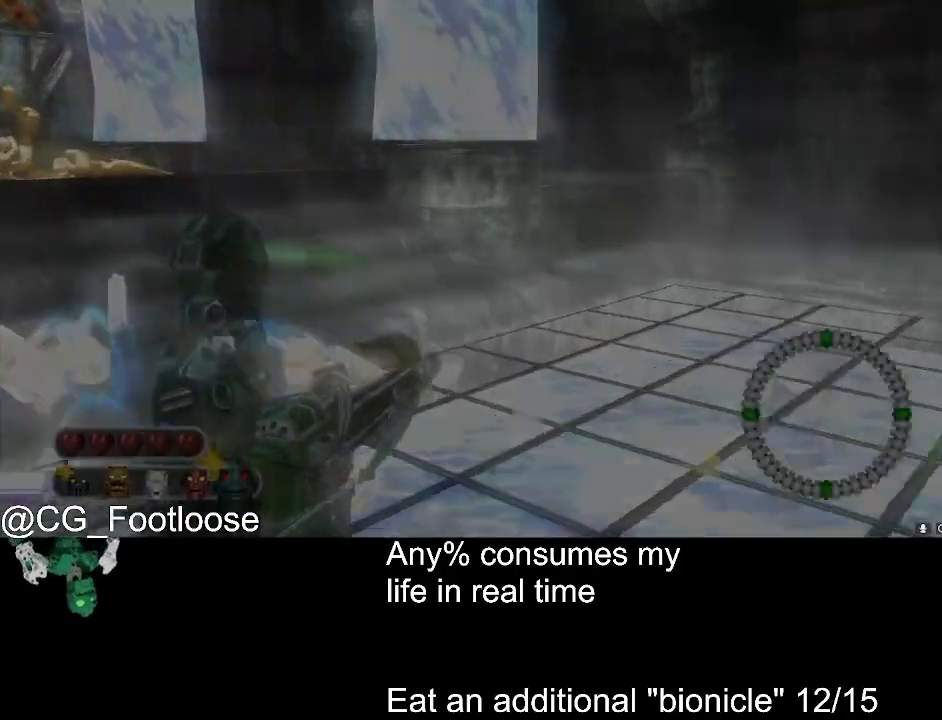
{"keys": [], "mouse": [], "events": [[133, "d", "down"], [183, "a", "up"], [183, "w", "up"], [233, "d", "up"]]}